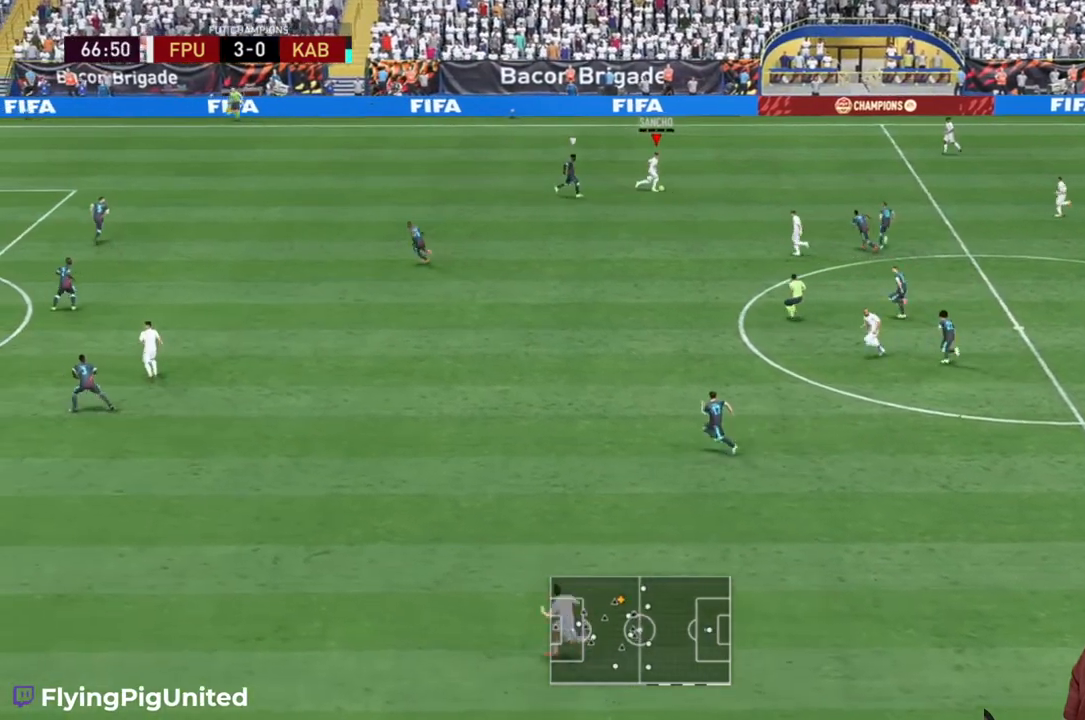
Gameplay with a controller (Xbox layout); each line is a JSON object with the inputs held at the frame after it. "events" lists button and stick changes between this image and that frame as [ms after this image, input, new state], when the widget could be followed in between. Not read: L3 R3.
{"buttons": [], "left_stick": "up", "right_stick": "center", "events": [[33, "left_stick", "up-right"], [133, "Y", "up"], [433, "left_stick", "up"]]}
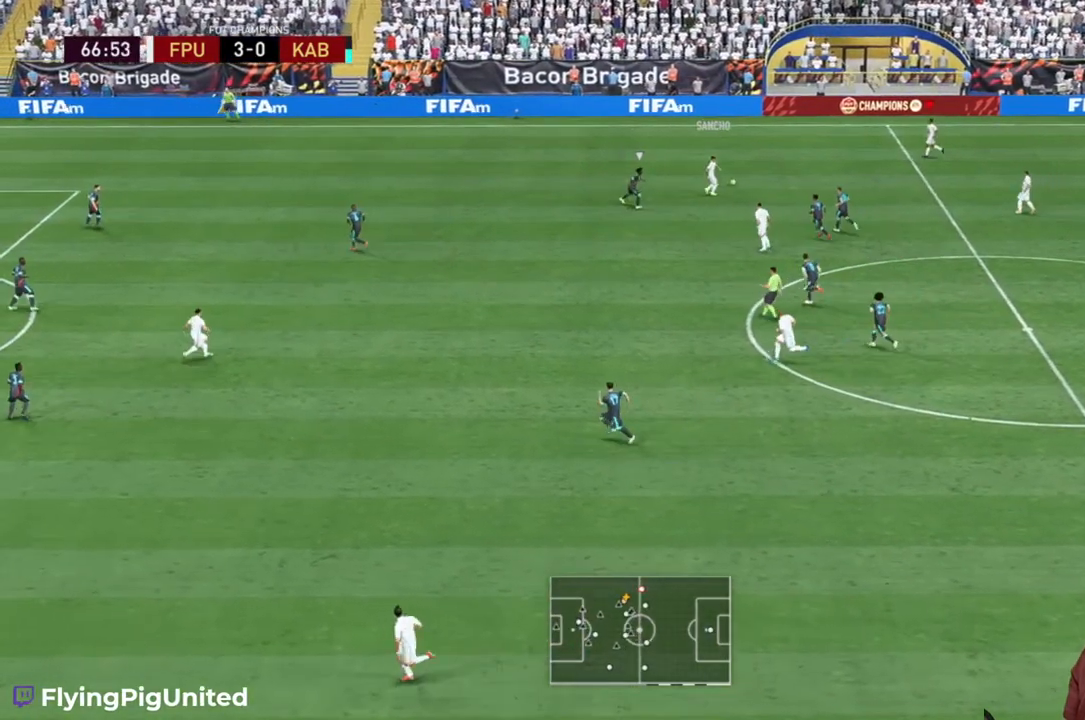
{"buttons": ["R2"], "left_stick": "left", "right_stick": "center", "events": [[33, "R2", "down"], [133, "left_stick", "up-left"], [383, "left_stick", "left"]]}
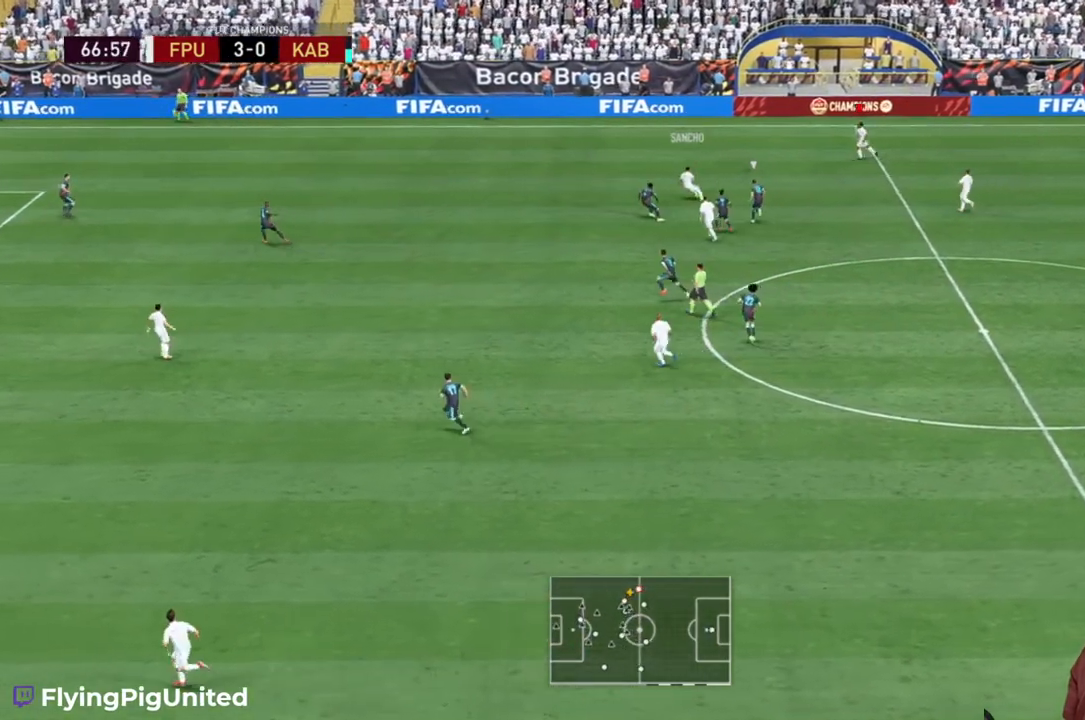
{"buttons": ["R2"], "left_stick": "left", "right_stick": "center", "events": []}
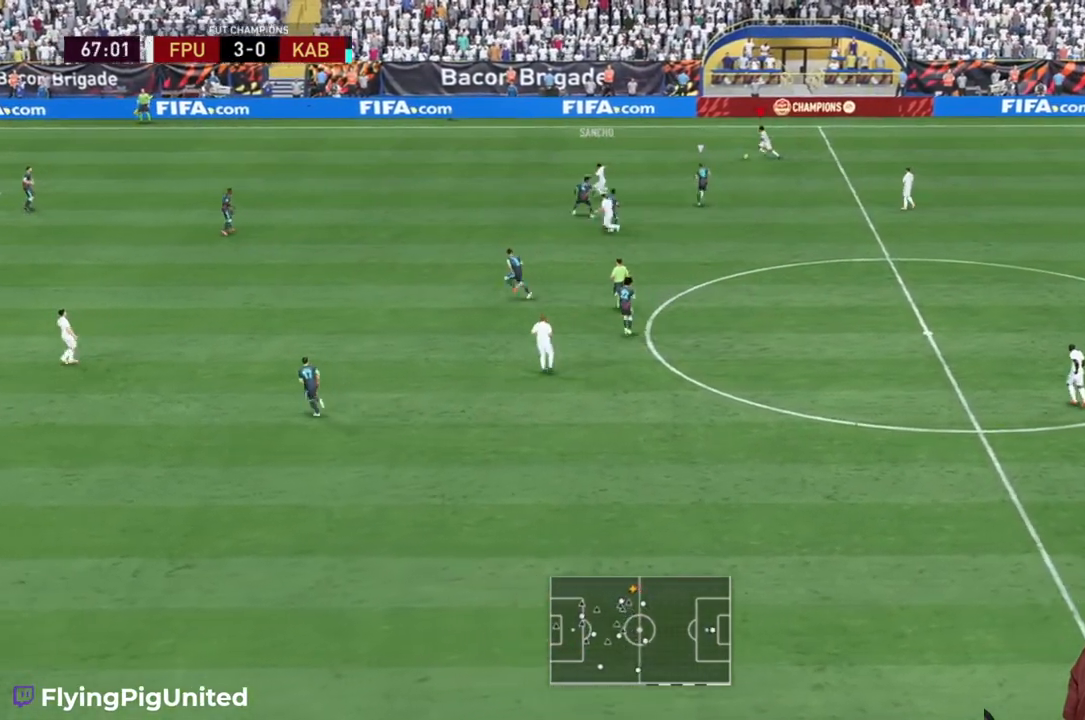
{"buttons": [], "left_stick": "left", "right_stick": "center", "events": [[433, "R2", "up"]]}
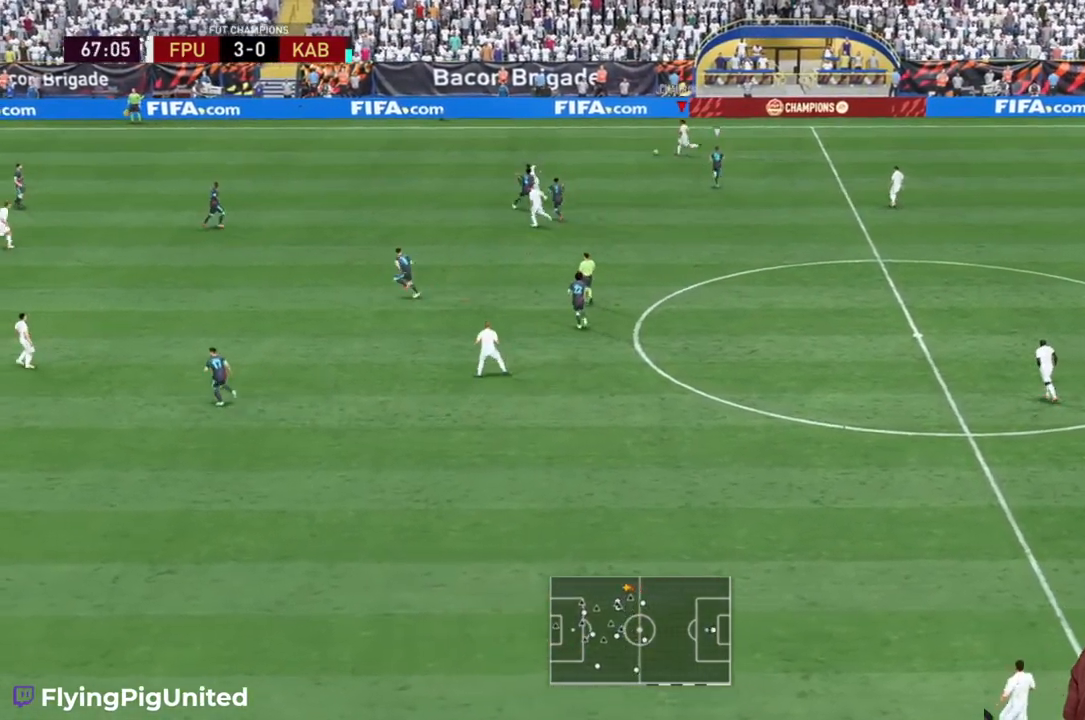
{"buttons": [], "left_stick": "left", "right_stick": "center", "events": []}
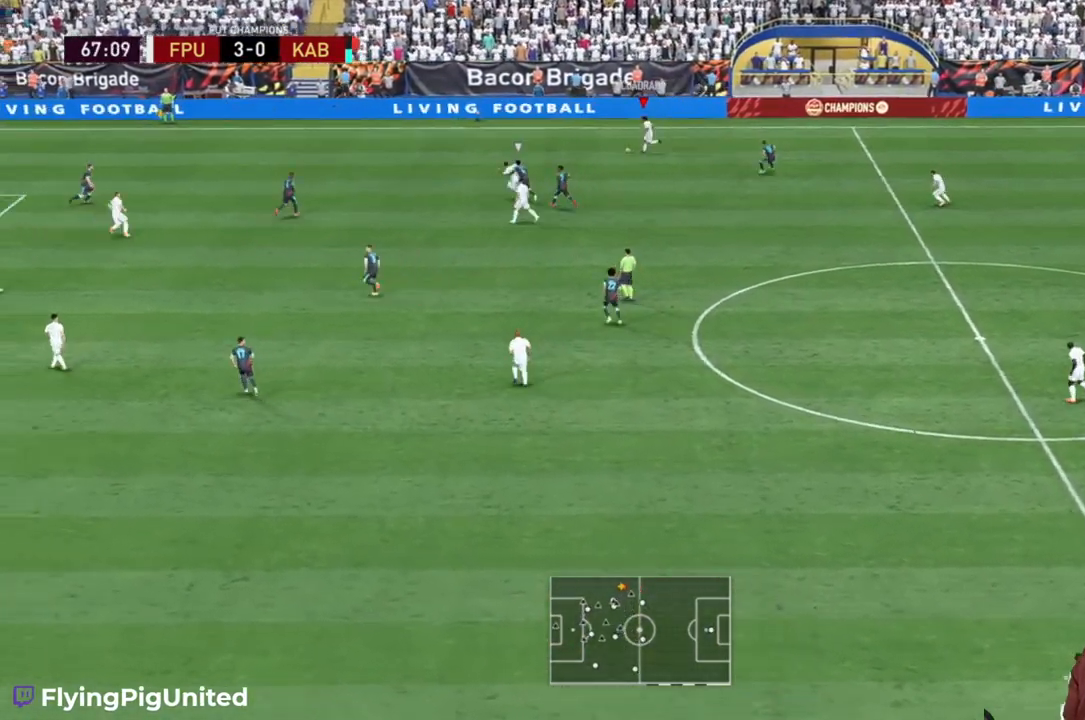
{"buttons": [], "left_stick": "down", "right_stick": "center", "events": [[150, "left_stick", "down-left"], [250, "left_stick", "down"]]}
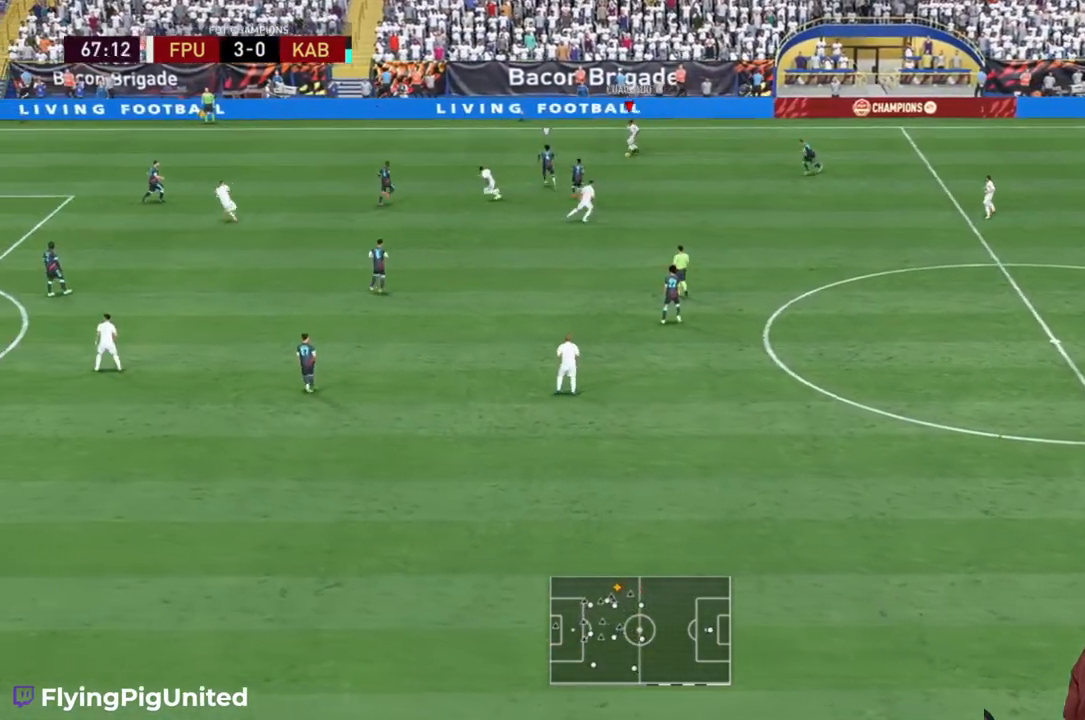
{"buttons": [], "left_stick": "down", "right_stick": "center", "events": []}
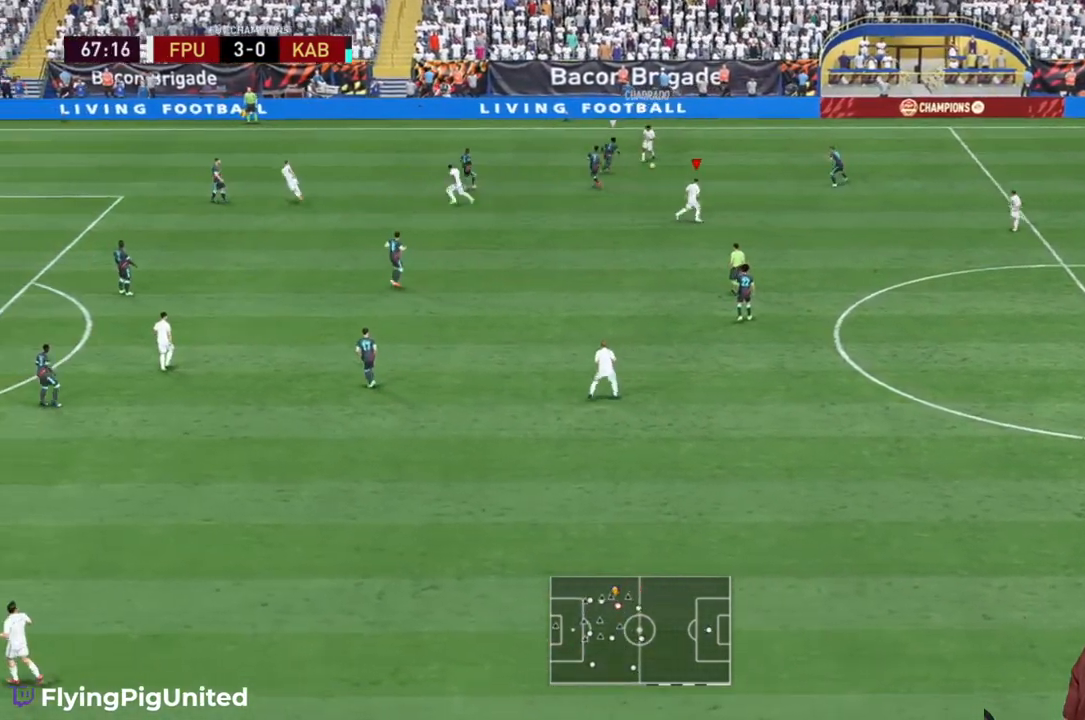
{"buttons": [], "left_stick": "down", "right_stick": "center", "events": []}
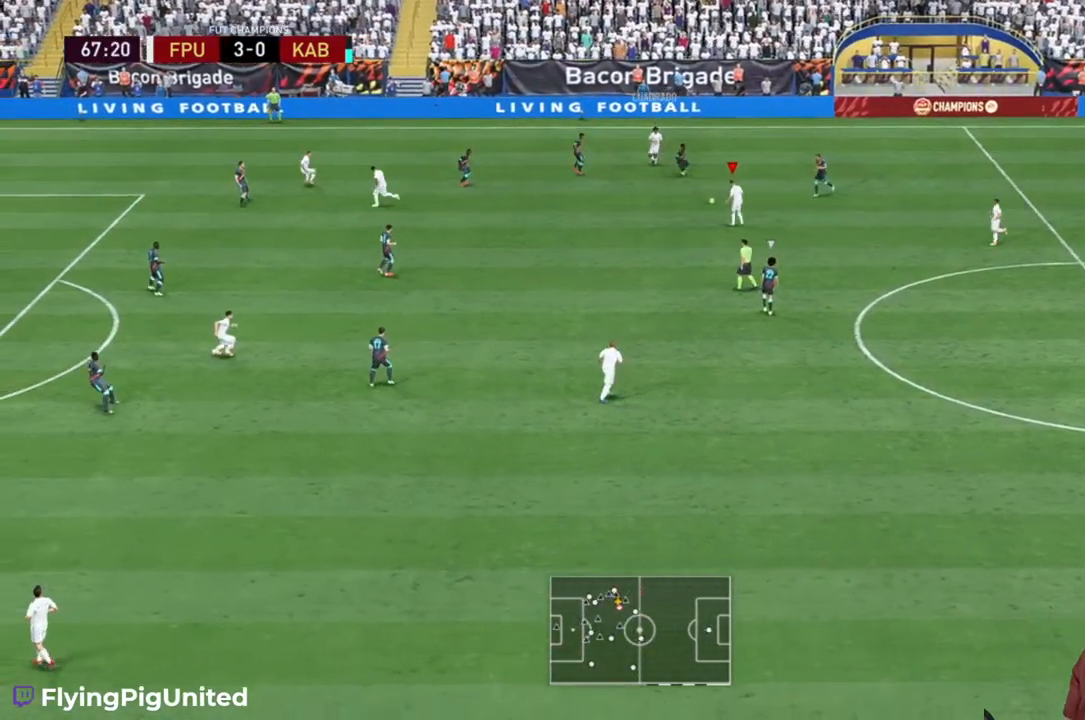
{"buttons": [], "left_stick": "down", "right_stick": "center", "events": []}
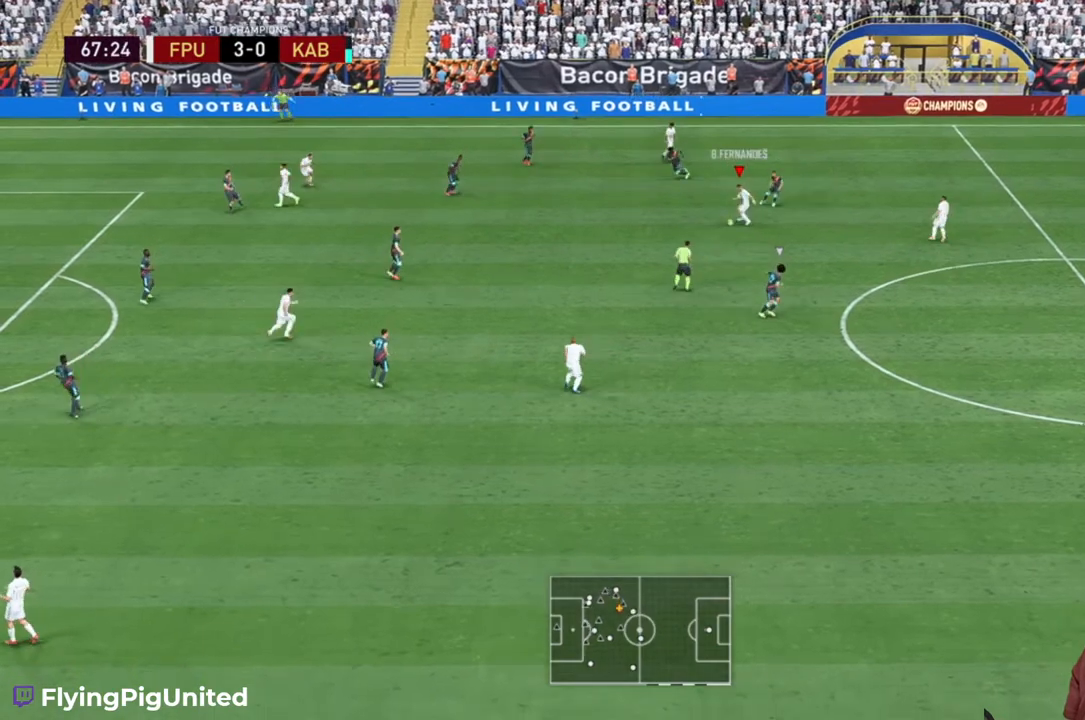
{"buttons": [], "left_stick": "down-left", "right_stick": "center", "events": [[217, "left_stick", "down-left"]]}
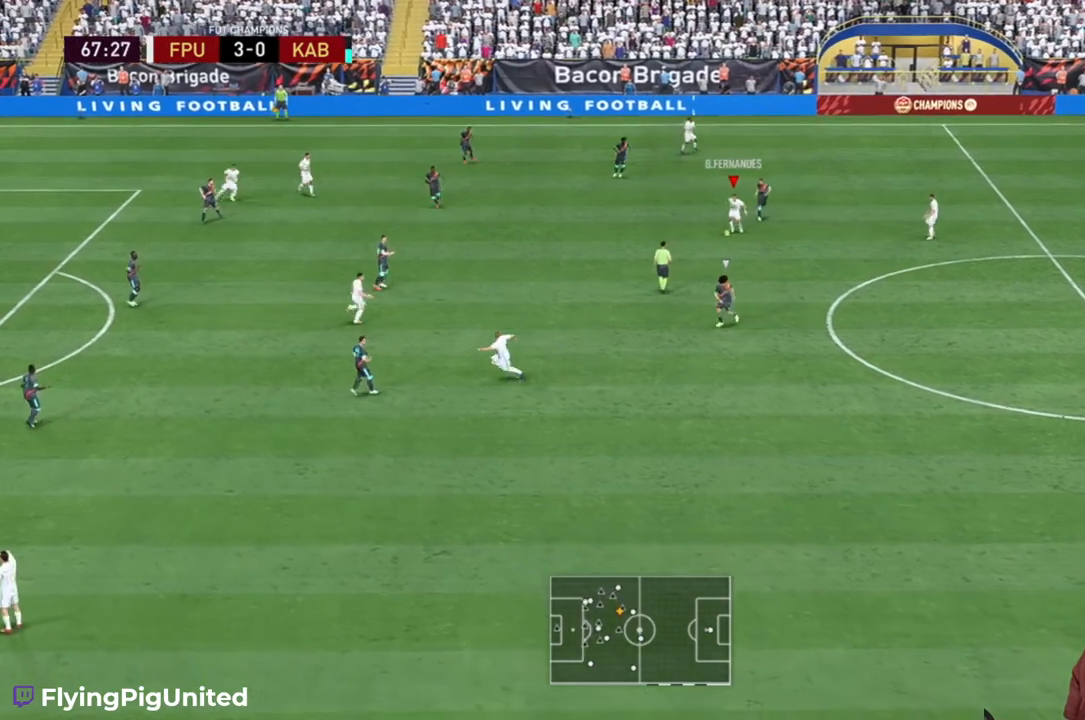
{"buttons": [], "left_stick": "down-left", "right_stick": "center", "events": []}
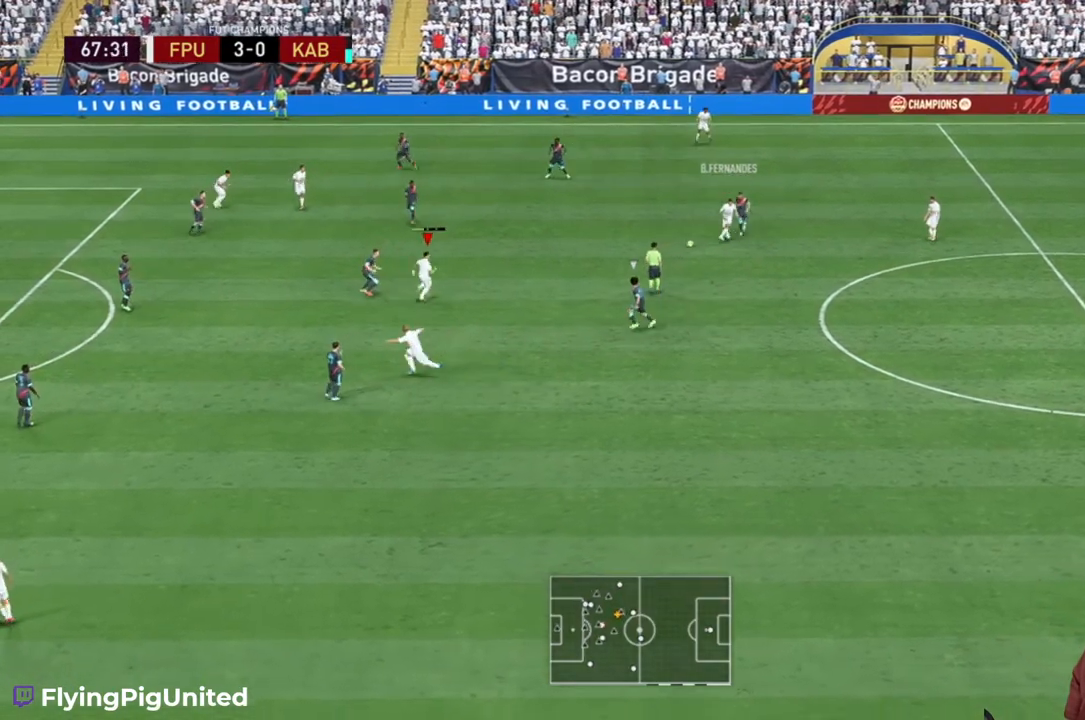
{"buttons": [], "left_stick": "down-right", "right_stick": "center", "events": [[317, "left_stick", "down-right"]]}
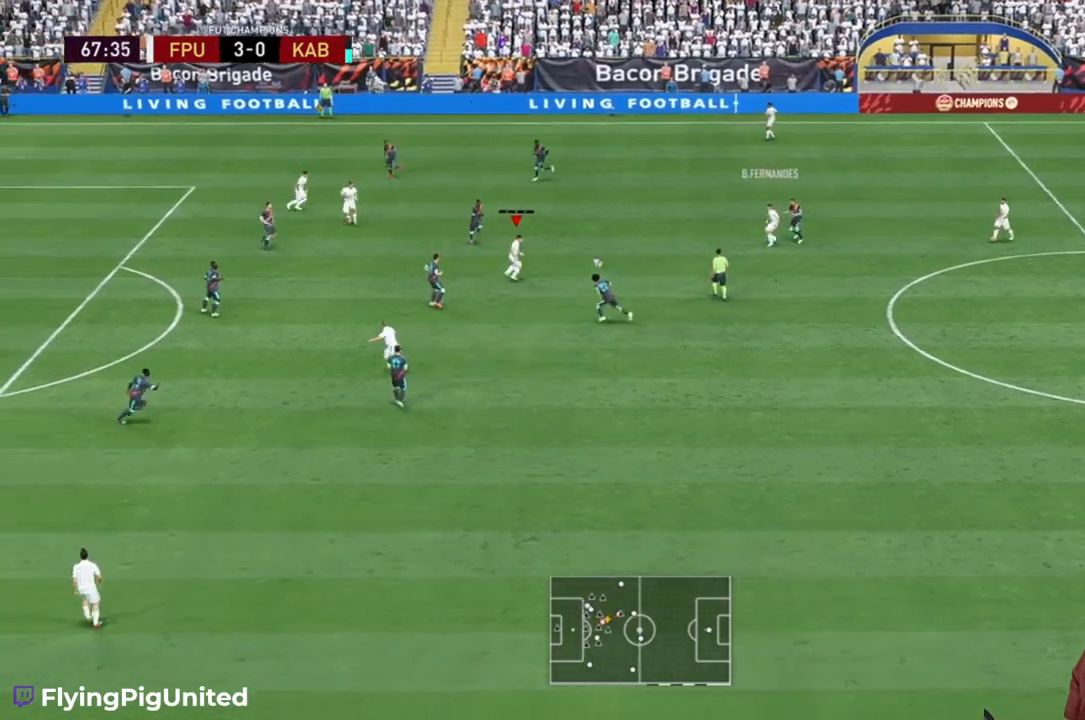
{"buttons": [], "left_stick": "down-right", "right_stick": "center"}
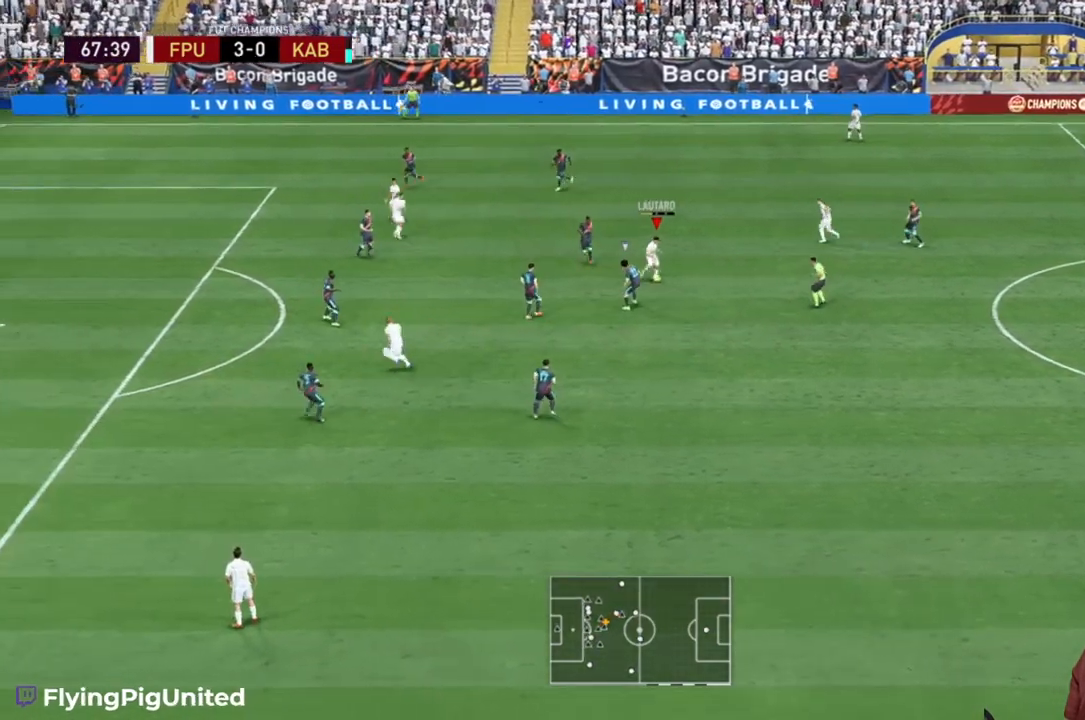
{"buttons": [], "left_stick": "down-right", "right_stick": "center", "events": []}
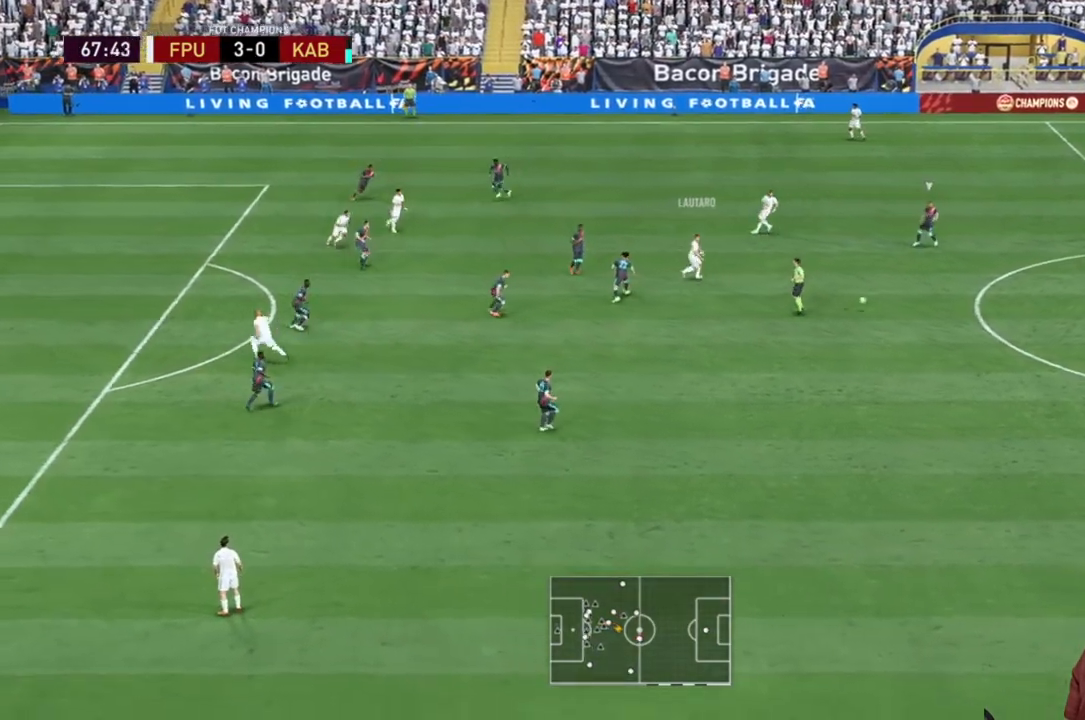
{"buttons": ["R2"], "left_stick": "down-left", "right_stick": "center", "events": [[33, "left_stick", "down"], [217, "left_stick", "down-left"], [300, "R2", "down"]]}
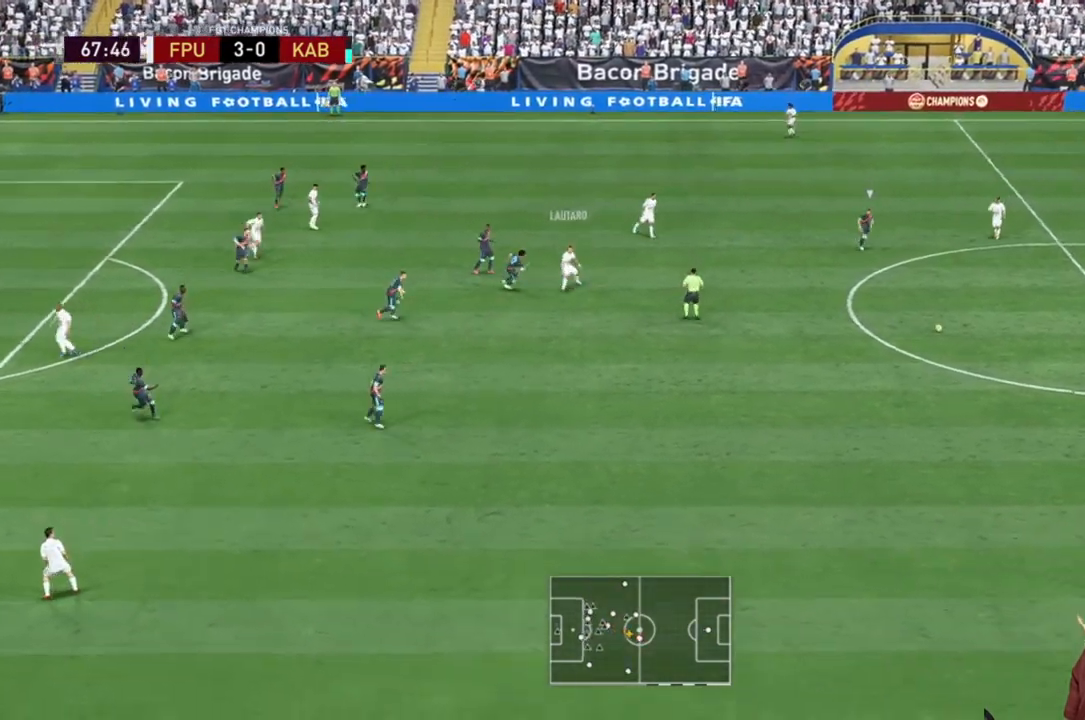
{"buttons": ["R2"], "left_stick": "down-left", "right_stick": "center", "events": []}
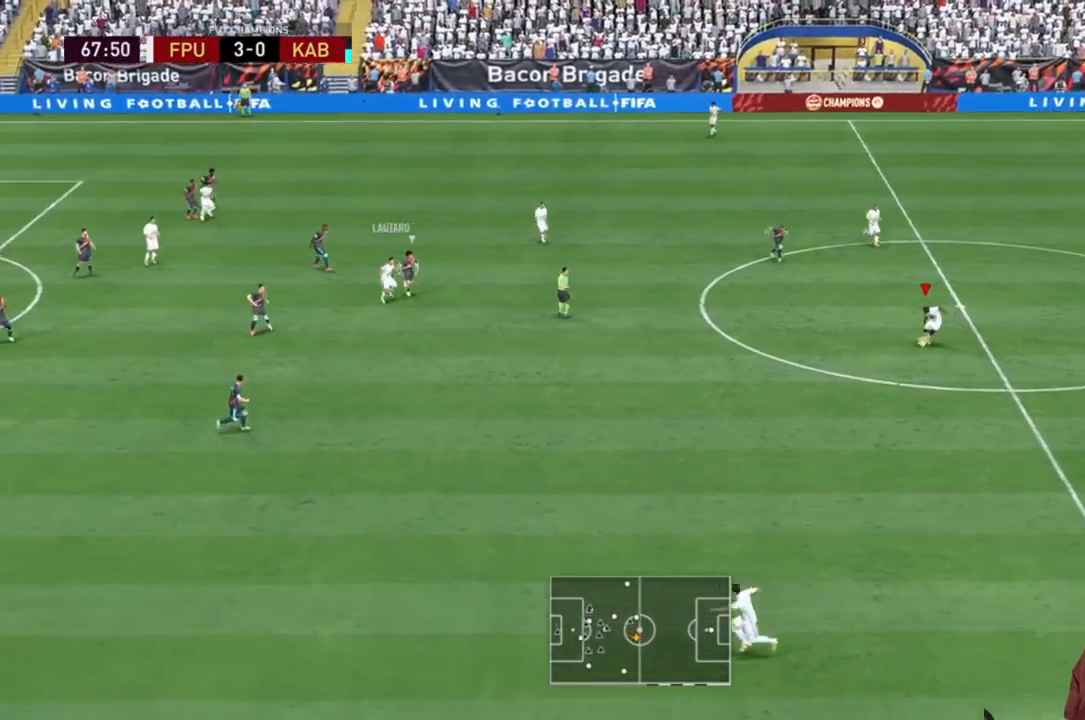
{"buttons": [], "left_stick": "down", "right_stick": "center", "events": [[100, "left_stick", "down"], [133, "A", "down"], [133, "R2", "up"], [267, "A", "up"]]}
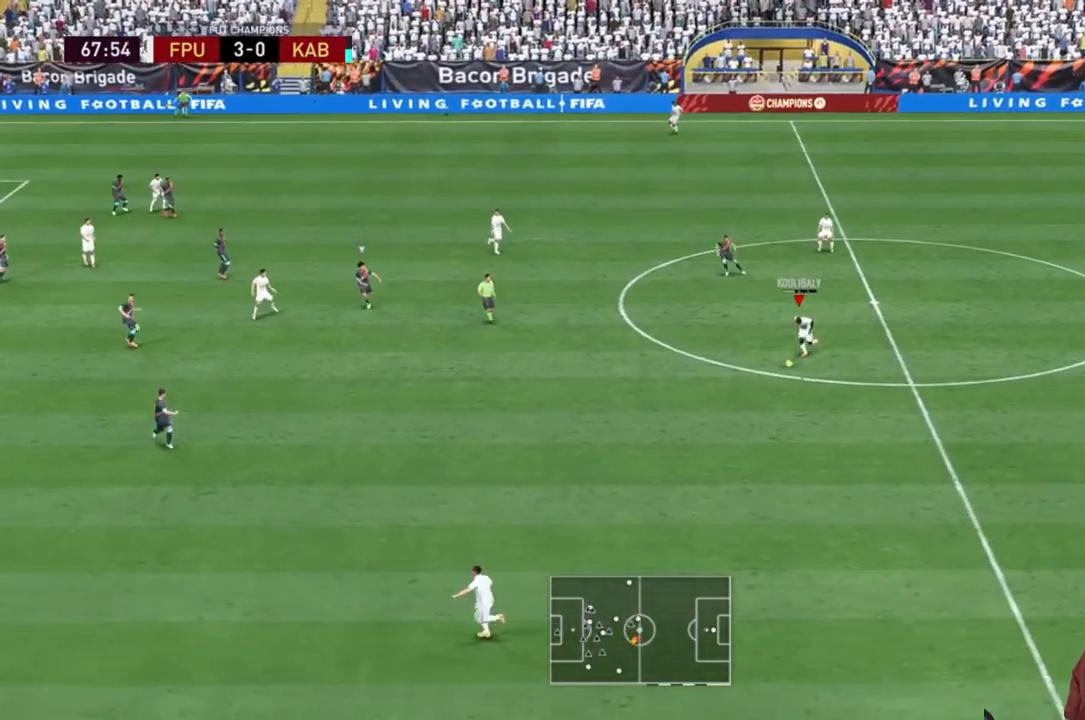
{"buttons": [], "left_stick": "down", "right_stick": "center", "events": []}
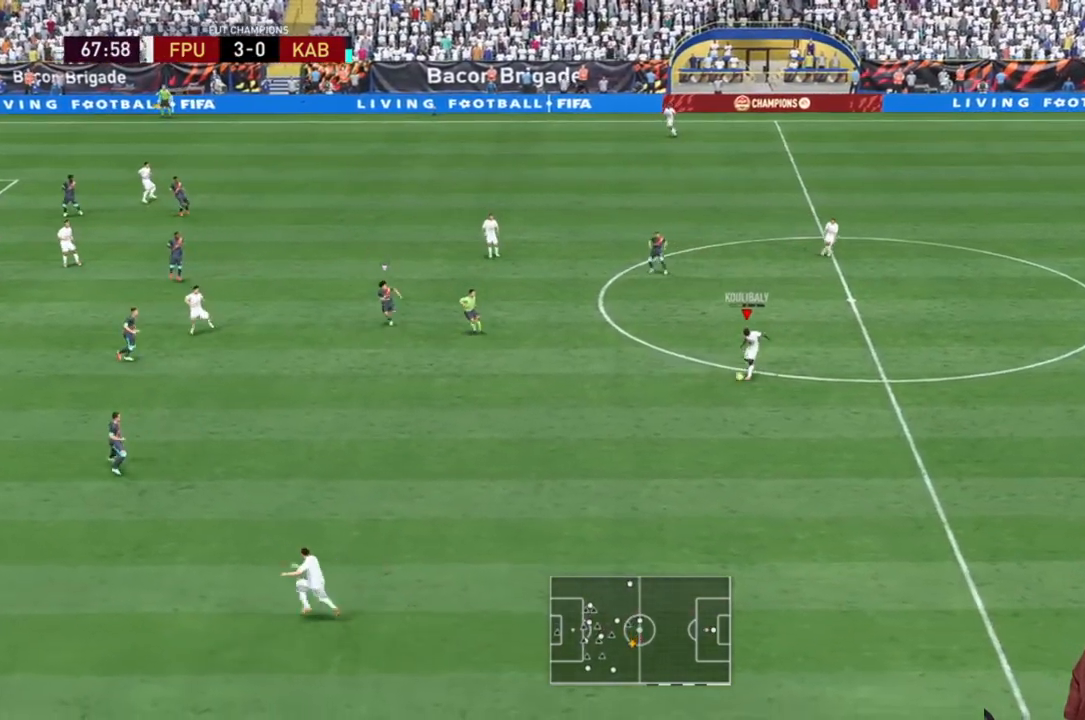
{"buttons": [], "left_stick": "down", "right_stick": "center", "events": []}
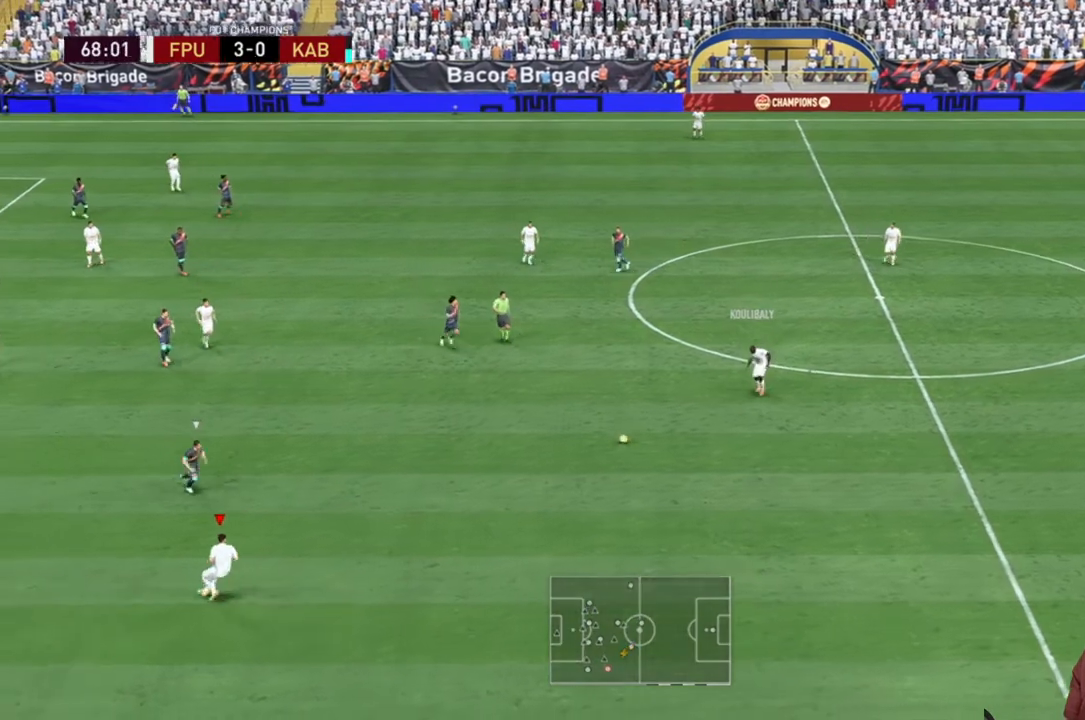
{"buttons": [], "left_stick": "down-left", "right_stick": "center", "events": [[383, "left_stick", "down-left"]]}
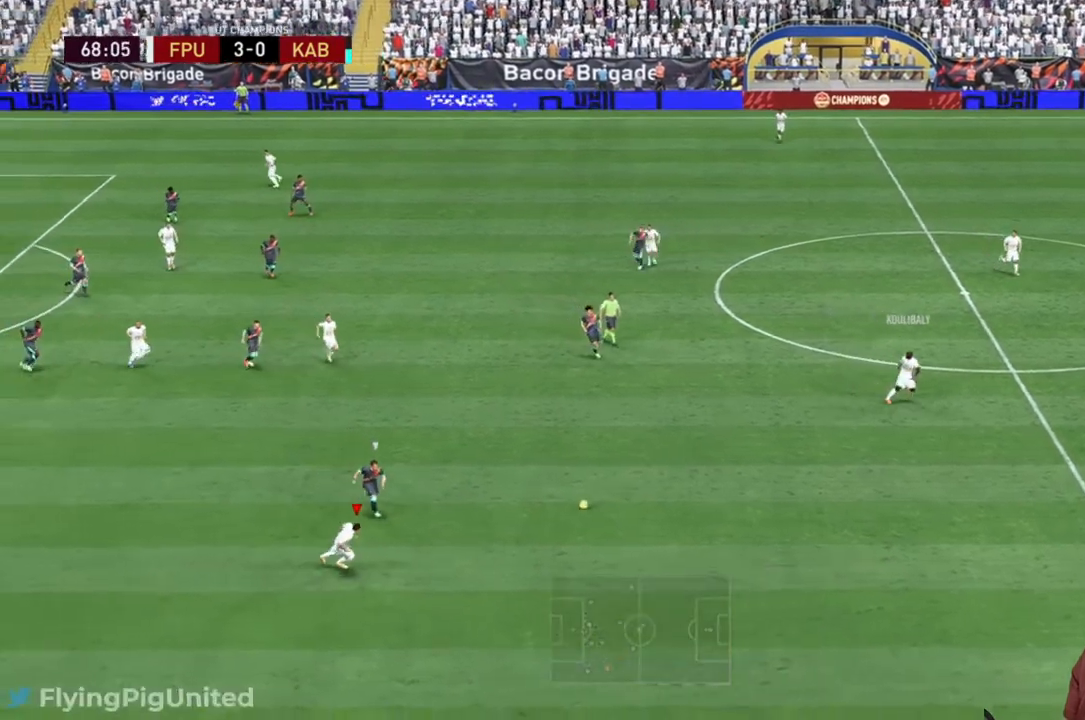
{"buttons": [], "left_stick": "up-right", "right_stick": "center", "events": [[283, "left_stick", "down-right"], [500, "left_stick", "up-right"]]}
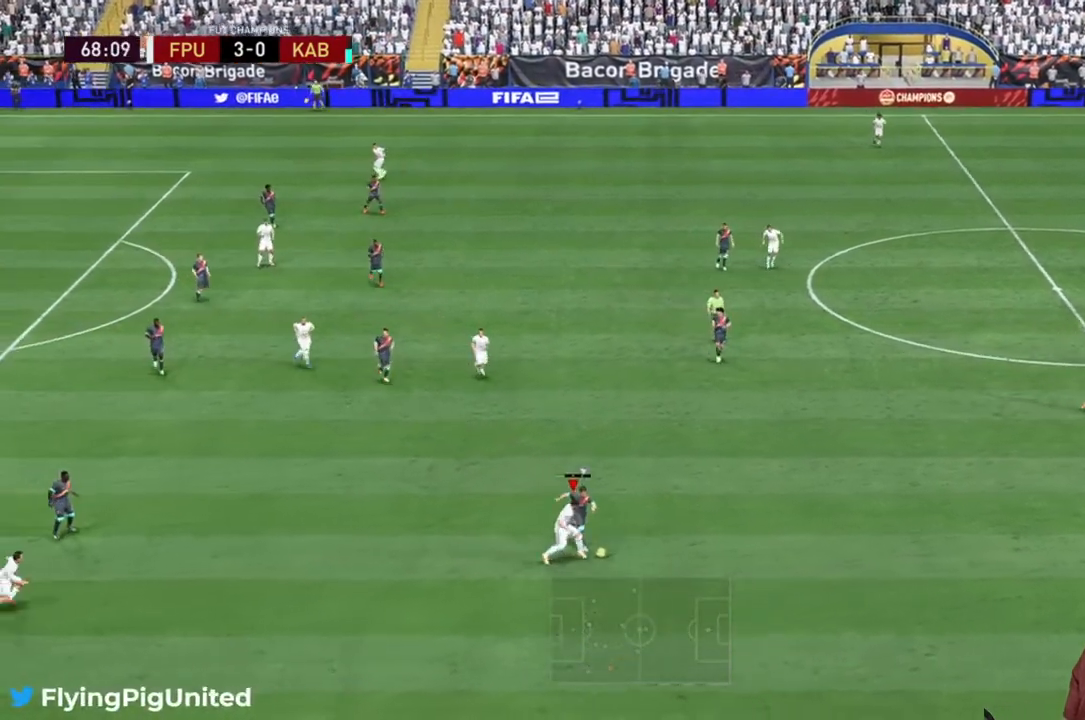
{"buttons": ["R2"], "left_stick": "up-right", "right_stick": "center", "events": [[183, "R2", "down"]]}
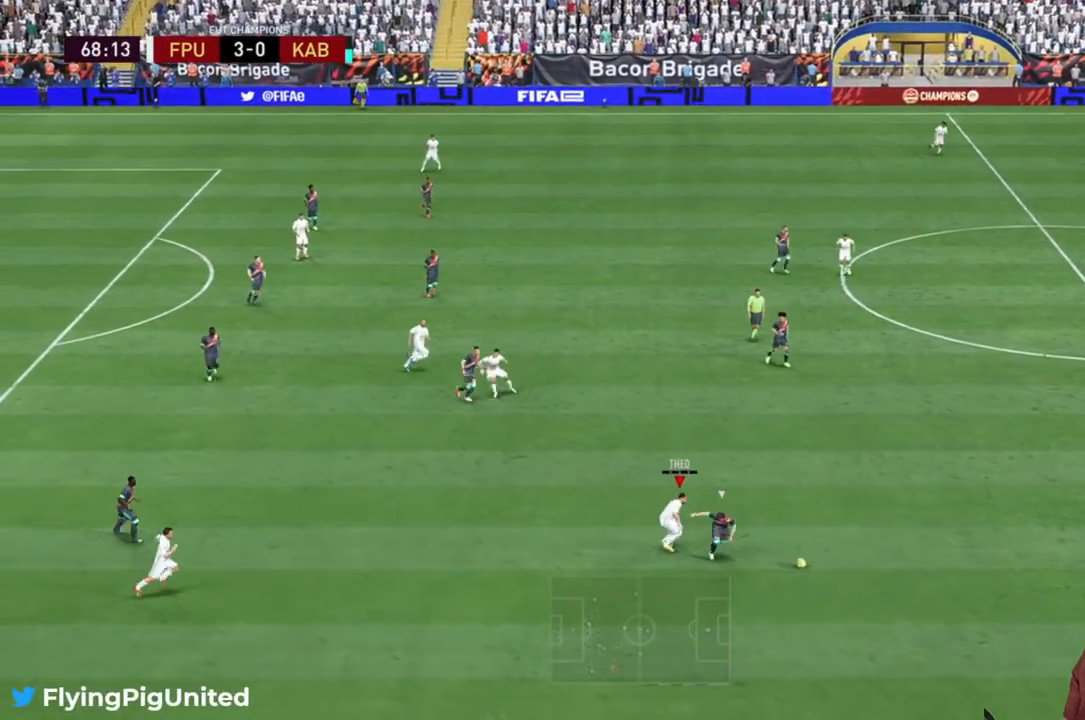
{"buttons": ["R2"], "left_stick": "down-right", "right_stick": "center", "events": [[67, "left_stick", "right"], [367, "left_stick", "down-right"]]}
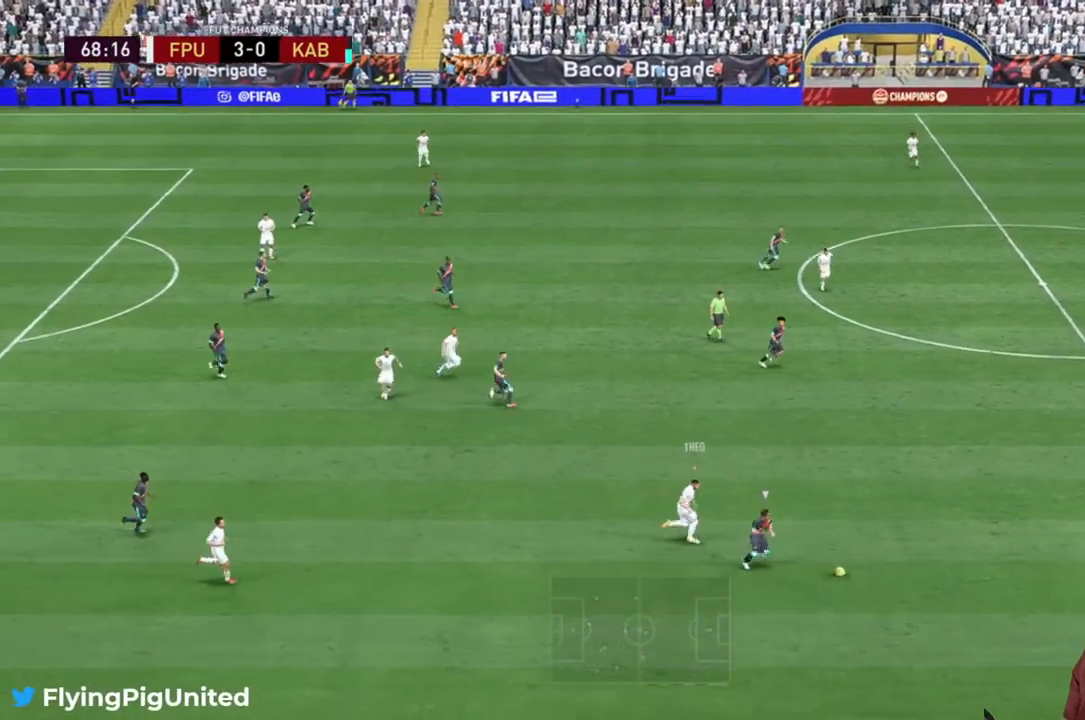
{"buttons": [], "left_stick": "down-right", "right_stick": "center", "events": [[67, "left_stick", "down"], [483, "left_stick", "down-right"], [500, "R2", "up"]]}
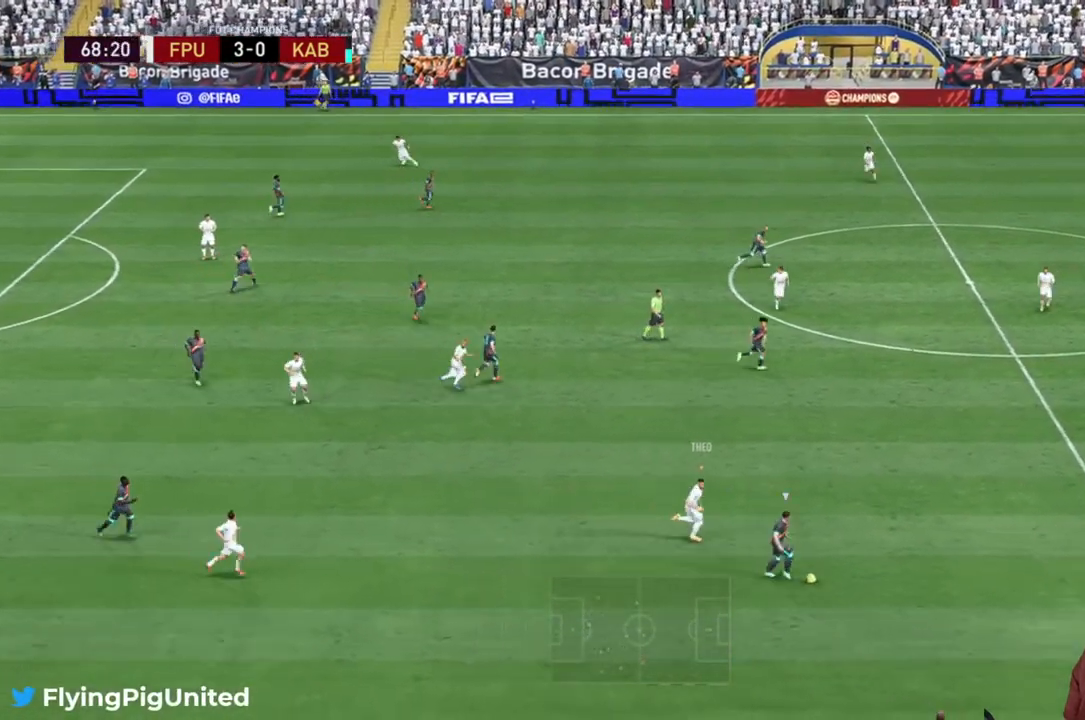
{"buttons": ["L2", "R2"], "left_stick": "up-right", "right_stick": "center", "events": [[150, "L2", "down"], [183, "left_stick", "right"], [217, "L2", "up"], [217, "R2", "down"], [283, "left_stick", "up-right"], [483, "L2", "down"]]}
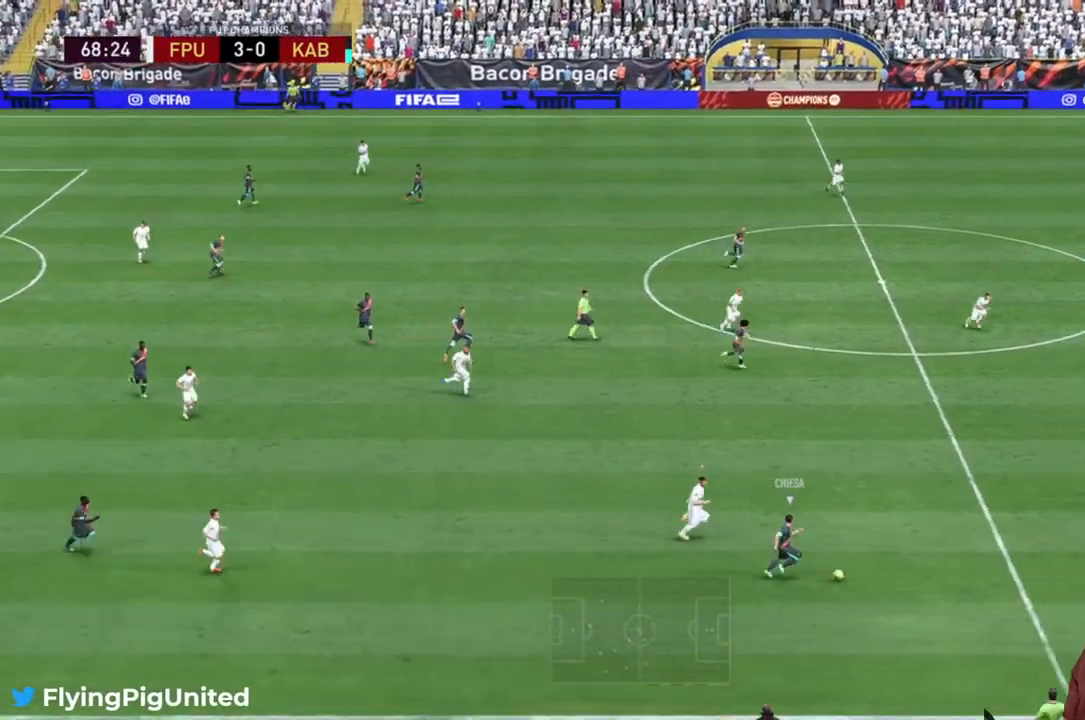
{"buttons": ["R2"], "left_stick": "up-right", "right_stick": "center", "events": [[117, "L2", "up"]]}
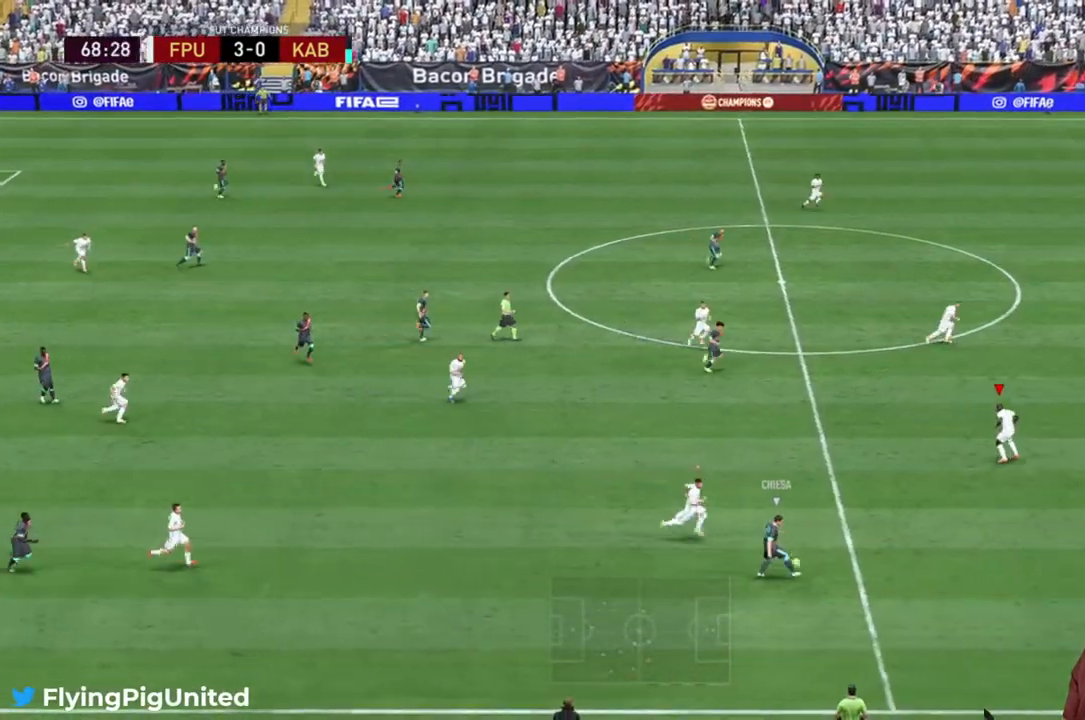
{"buttons": ["R2"], "left_stick": "up-left", "right_stick": "center", "events": [[183, "left_stick", "up"], [333, "left_stick", "up-left"]]}
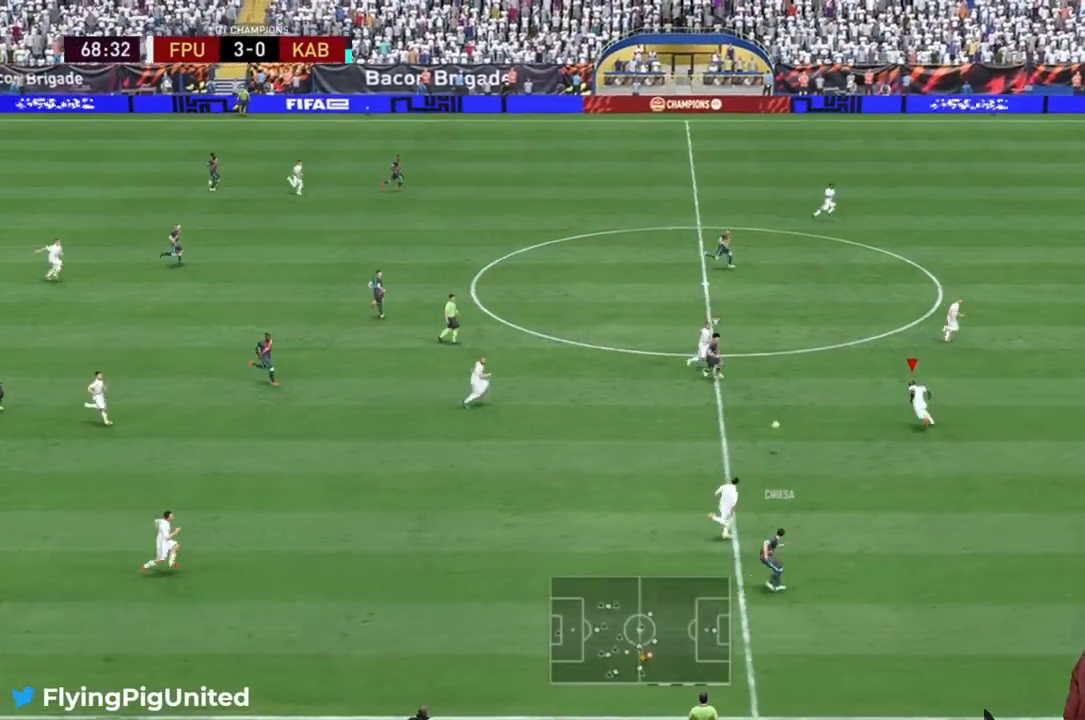
{"buttons": [], "left_stick": "up-right", "right_stick": "center", "events": [[33, "left_stick", "up"], [150, "R2", "up"], [350, "left_stick", "up-right"]]}
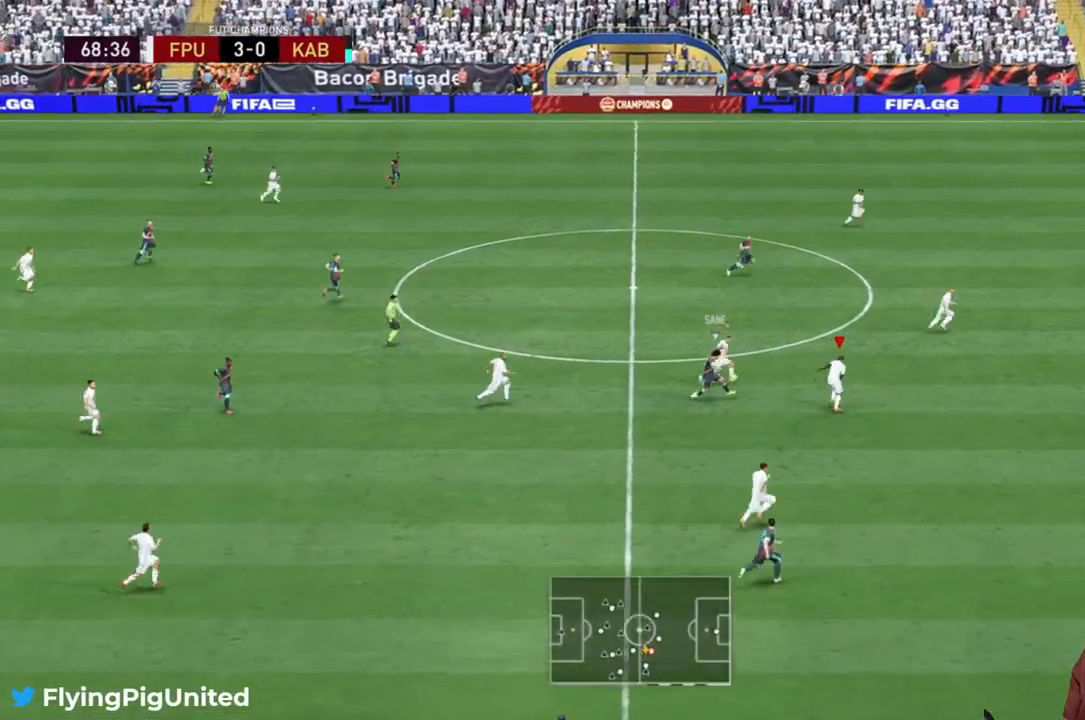
{"buttons": ["R2"], "left_stick": "right", "right_stick": "center", "events": [[67, "left_stick", "right"], [117, "L2", "down"], [117, "R2", "down"], [300, "L2", "up"]]}
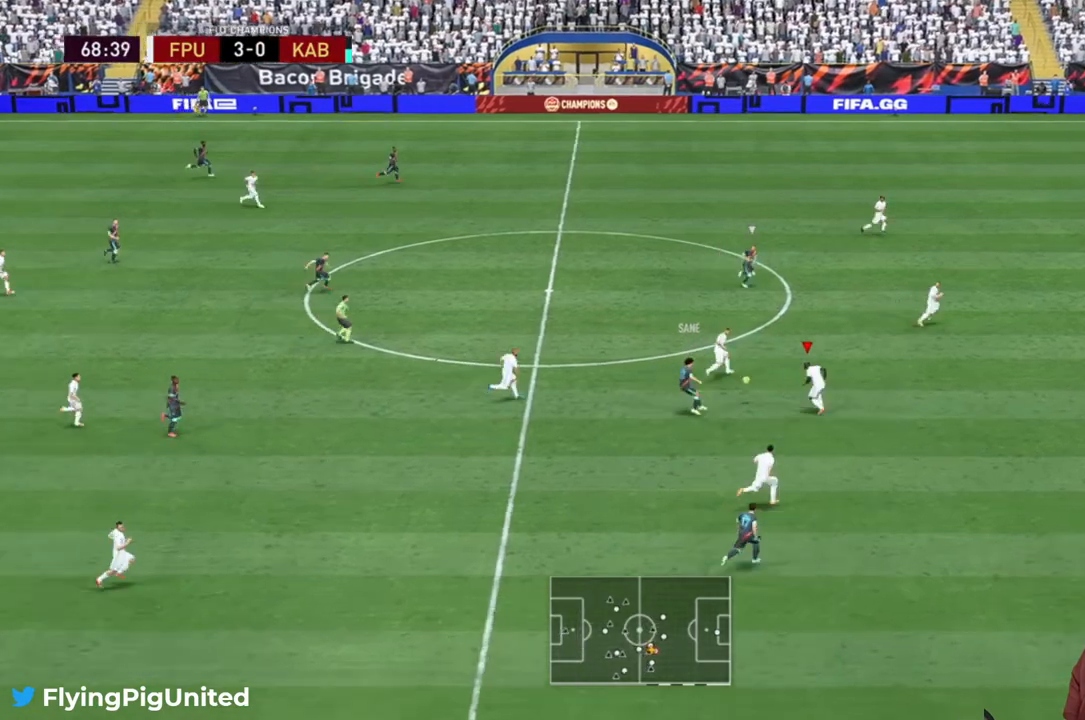
{"buttons": ["R2"], "left_stick": "right", "right_stick": "center", "events": [[167, "left_stick", "down-right"], [450, "left_stick", "right"]]}
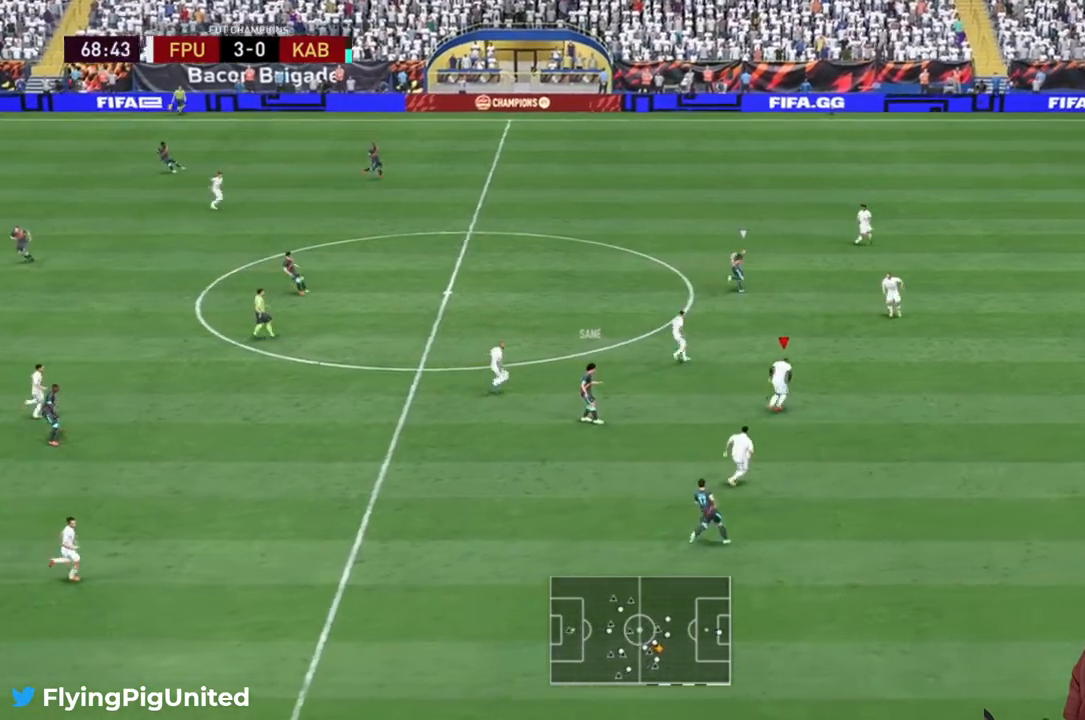
{"buttons": [], "left_stick": "up-left", "right_stick": "center"}